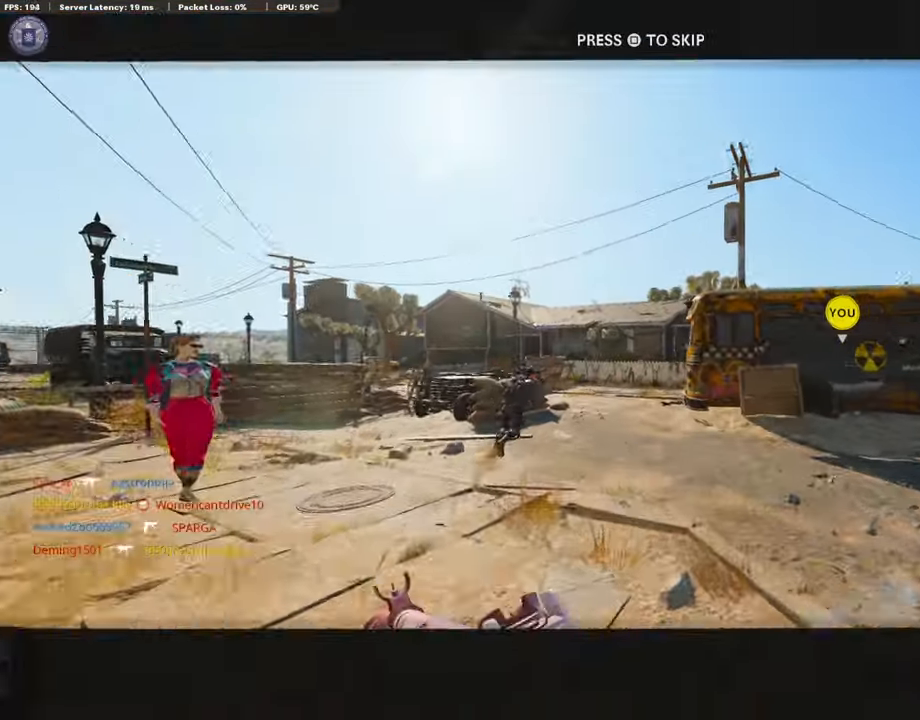
Gameplay with a controller (PlayStation layout); each line is a JSON object with the inputs held at the frame after it. "events" lists button and stick changes between this image and that frame as [ms after this image, input, new state], when the widget could be followed in between.
{"buttons": [], "left_stick": "center", "right_stick": "center", "events": []}
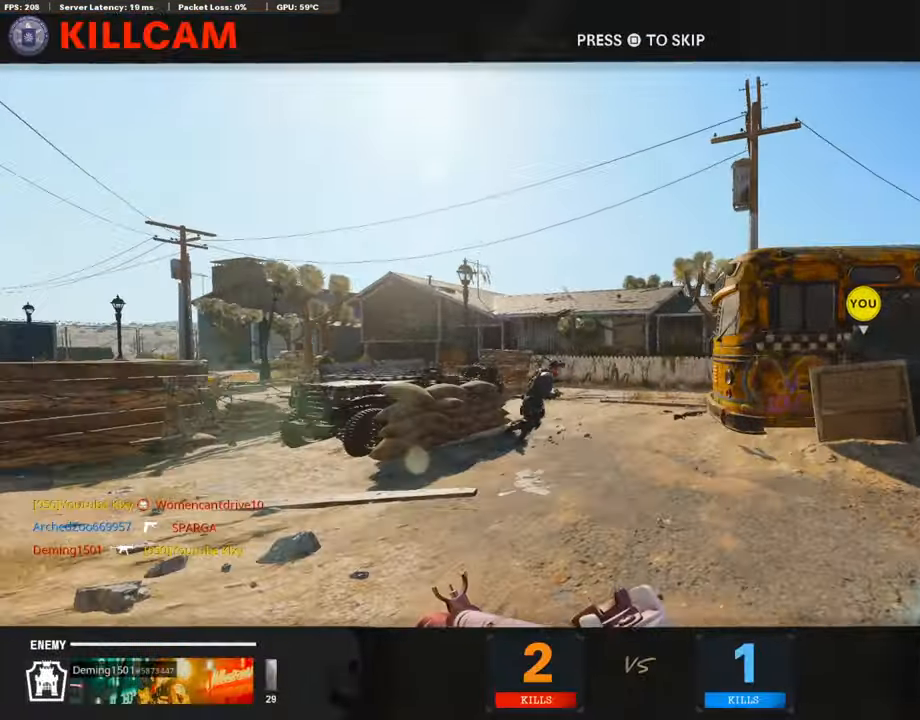
{"buttons": [], "left_stick": "center", "right_stick": "center", "events": [[339, "CROSS", "down"], [339, "SQUARE", "down"], [508, "CROSS", "up"], [508, "SQUARE", "up"]]}
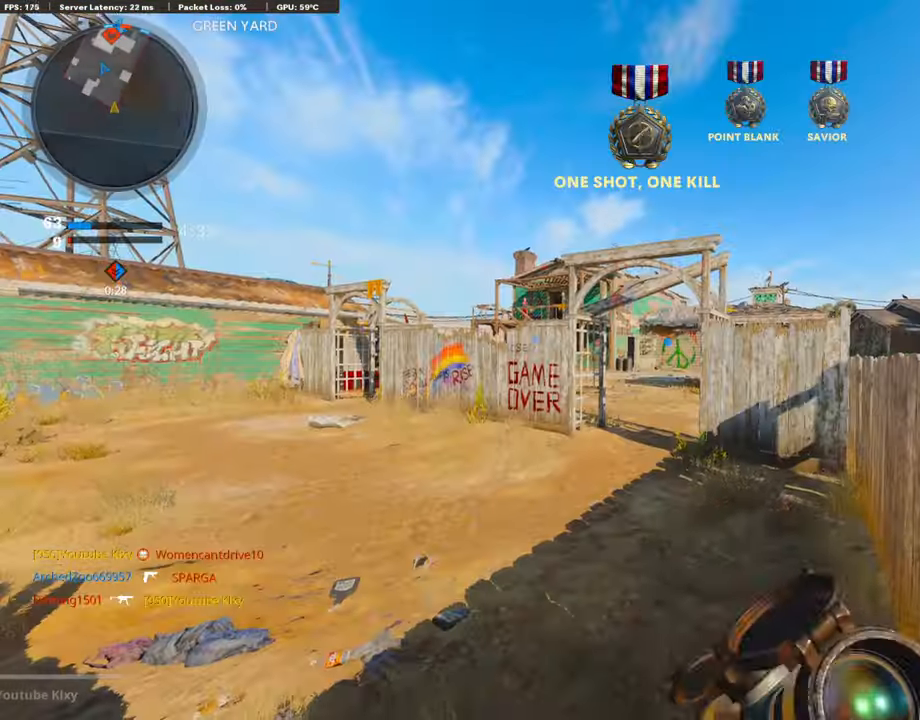
{"buttons": ["L3"], "left_stick": "up", "right_stick": "center", "events": [[84, "left_stick", "up"], [270, "L3", "down"]]}
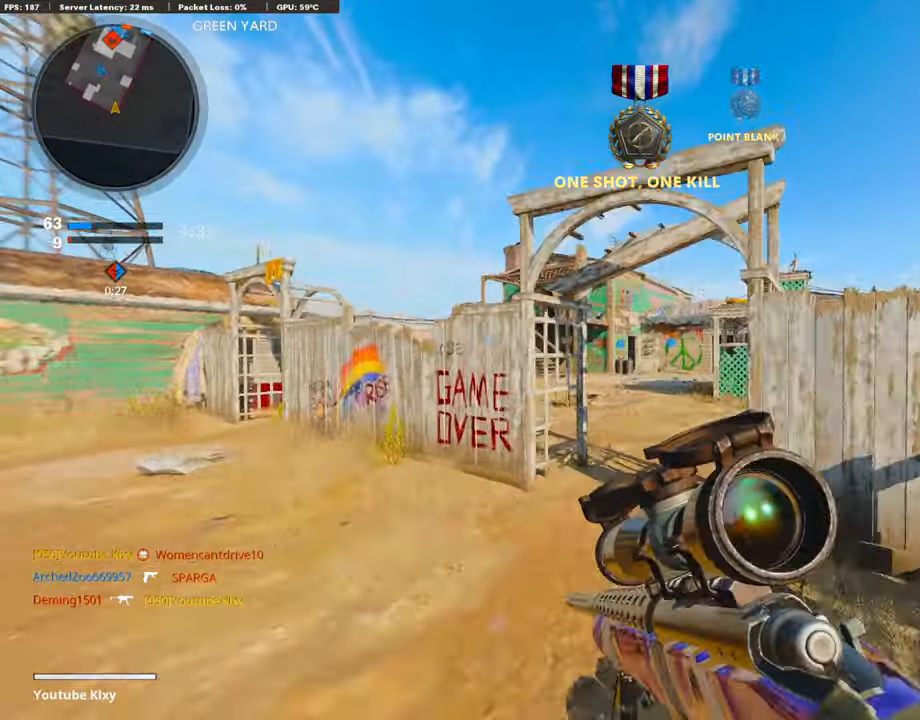
{"buttons": [], "left_stick": "up", "right_stick": "center", "events": [[34, "L3", "up"]]}
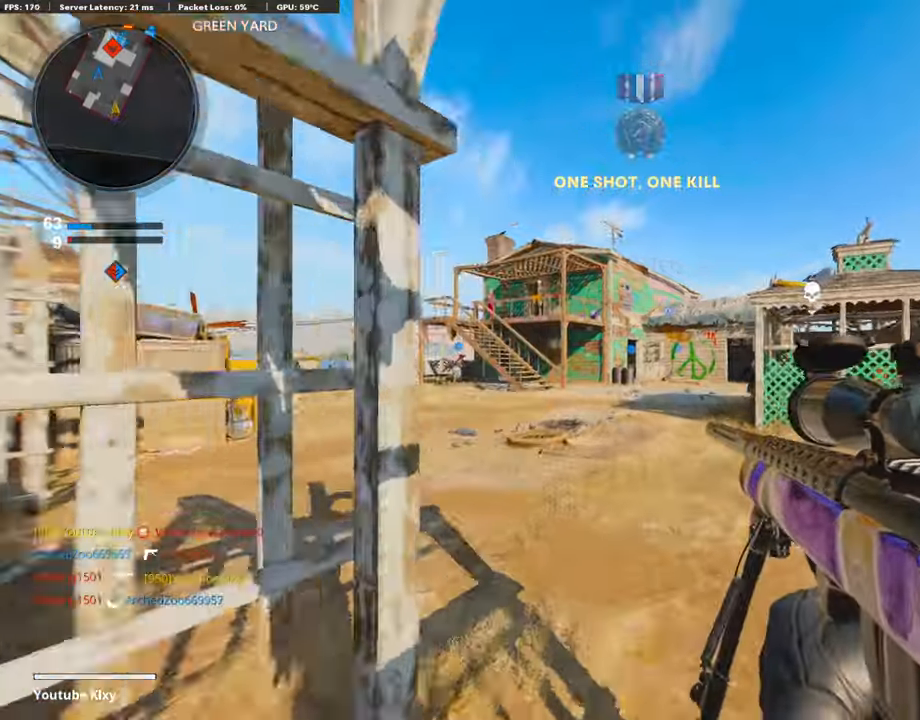
{"buttons": [], "left_stick": "up", "right_stick": "center", "events": []}
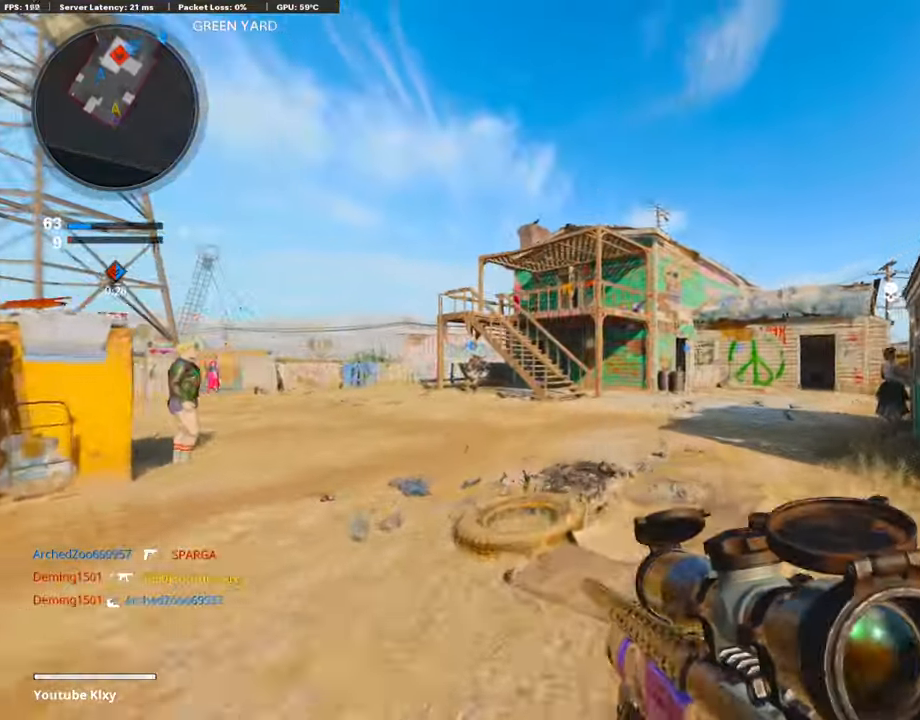
{"buttons": ["CROSS"], "left_stick": "up", "right_stick": "center", "events": [[287, "right_stick", "right"], [406, "right_stick", "center"], [456, "CROSS", "down"]]}
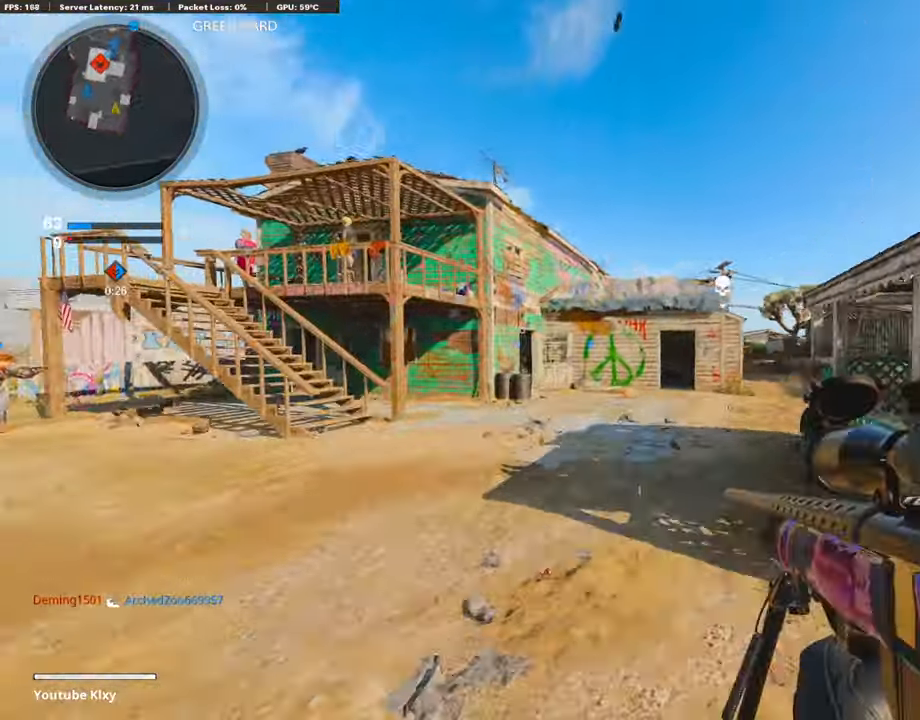
{"buttons": [], "left_stick": "up-right", "right_stick": "center", "events": [[85, "CROSS", "up"], [169, "TRIANGLE", "down"], [254, "TRIANGLE", "up"], [305, "TRIANGLE", "down"], [322, "left_stick", "up-right"], [406, "TRIANGLE", "up"]]}
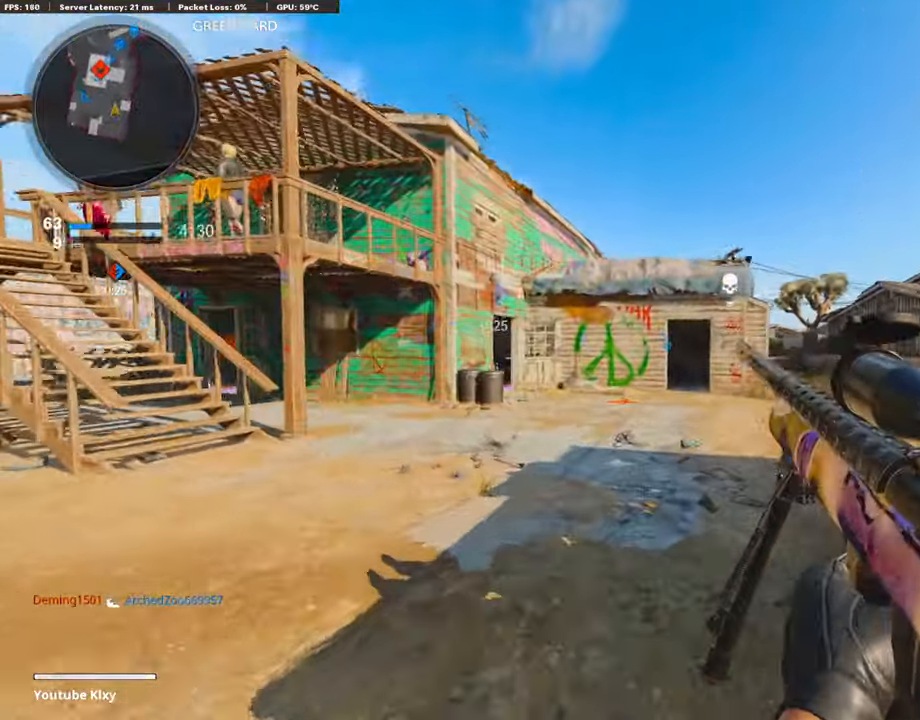
{"buttons": [], "left_stick": "up-right", "right_stick": "left", "events": [[101, "L3", "down"], [338, "L3", "up"], [389, "right_stick", "left"]]}
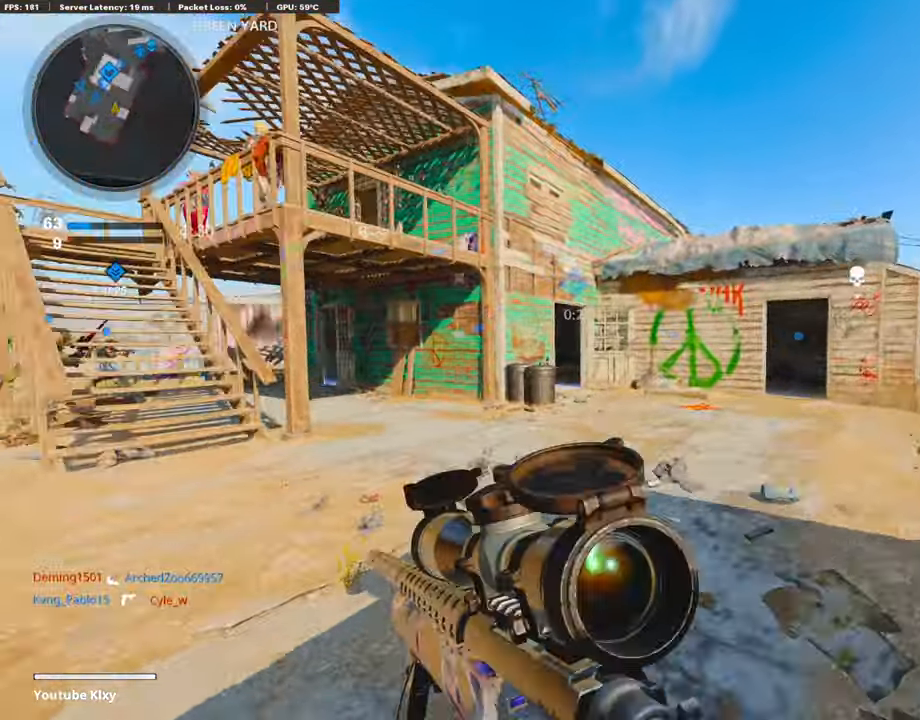
{"buttons": [], "left_stick": "up-right", "right_stick": "center", "events": [[34, "right_stick", "center"], [152, "right_stick", "right"], [338, "right_stick", "center"]]}
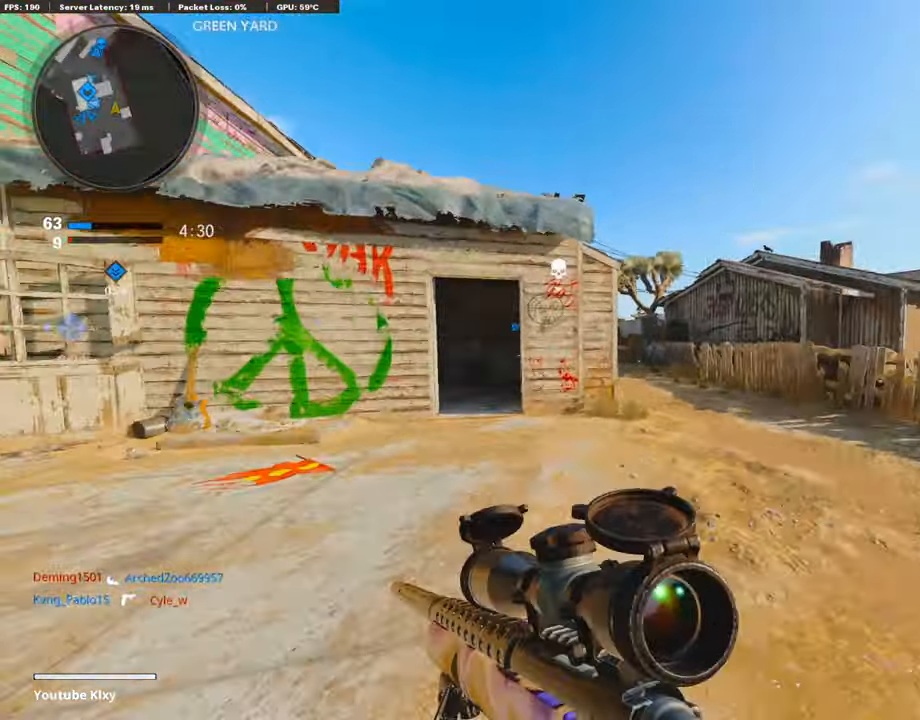
{"buttons": ["L3", "R3"], "left_stick": "up-right", "right_stick": "center", "events": [[203, "R3", "down"], [355, "R3", "up"], [457, "R3", "down"], [474, "L3", "down"]]}
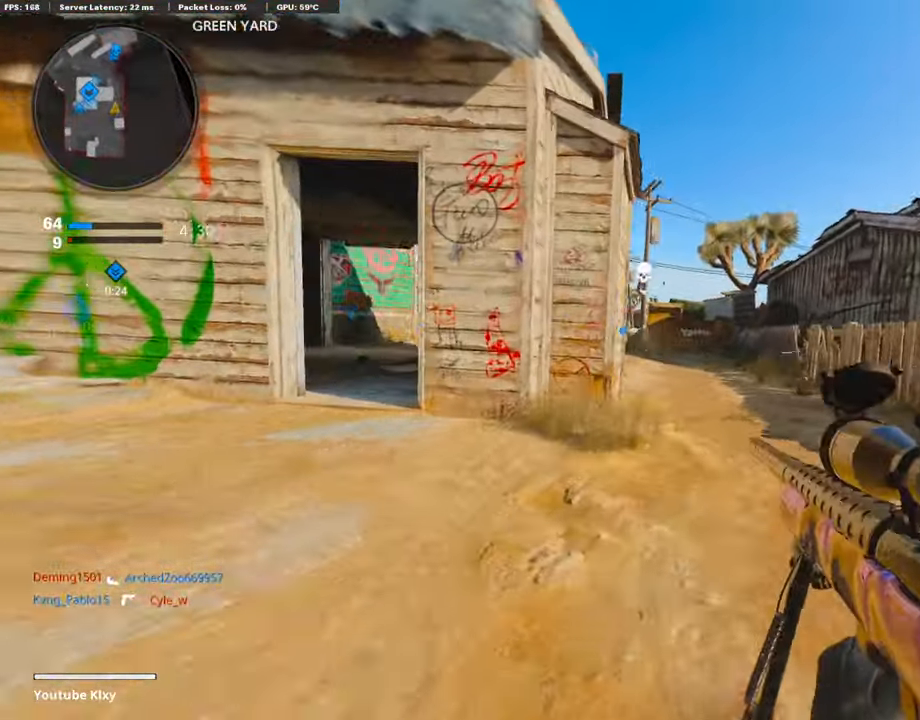
{"buttons": [], "left_stick": "up", "right_stick": "center", "events": [[67, "left_stick", "up"], [84, "R3", "up"], [406, "L3", "up"]]}
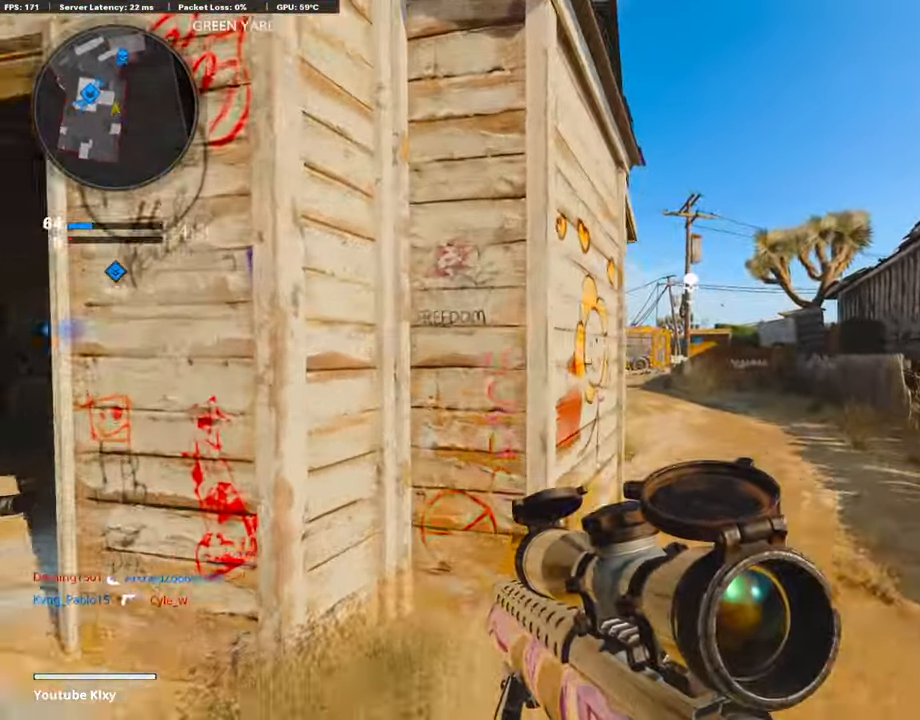
{"buttons": [], "left_stick": "up", "right_stick": "center", "events": [[389, "right_stick", "left"], [474, "right_stick", "center"]]}
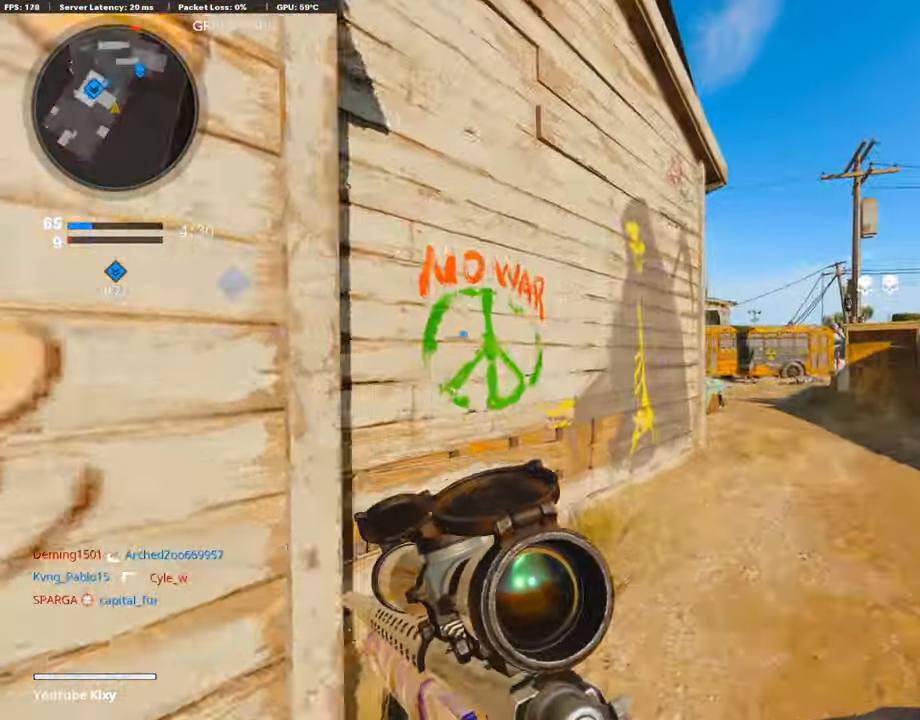
{"buttons": ["R2", "R3"], "left_stick": "up-right", "right_stick": "center", "events": [[51, "CROSS", "down"], [153, "CROSS", "up"], [203, "R2", "down"], [254, "left_stick", "up-right"], [288, "R3", "down"]]}
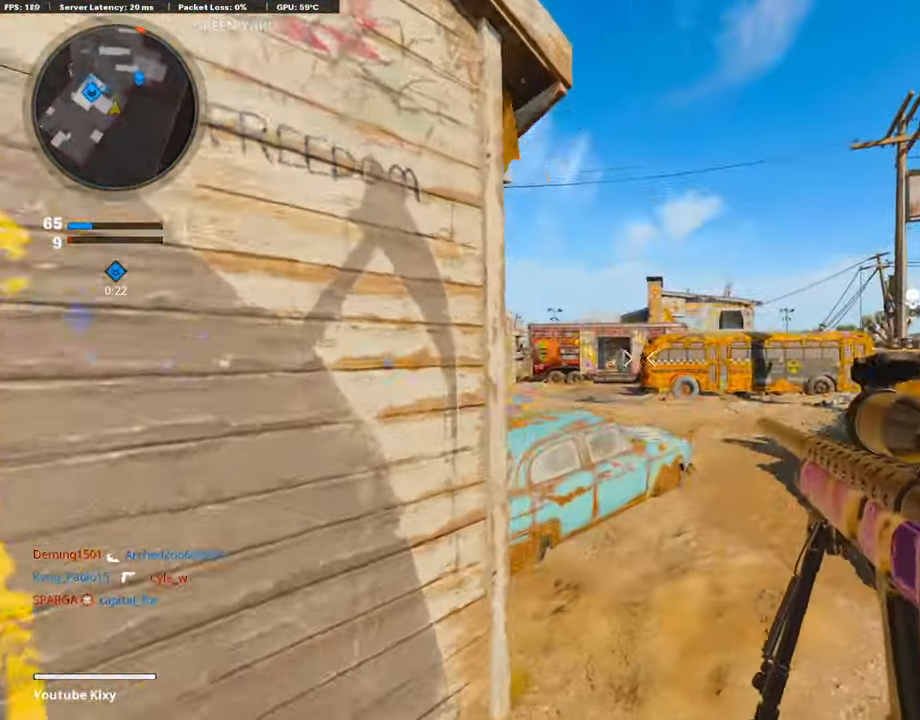
{"buttons": [], "left_stick": "up-left", "right_stick": "center", "events": [[67, "R3", "up"], [287, "R3", "down"], [338, "left_stick", "up"], [389, "R3", "up"], [440, "left_stick", "up-left"], [490, "R2", "up"]]}
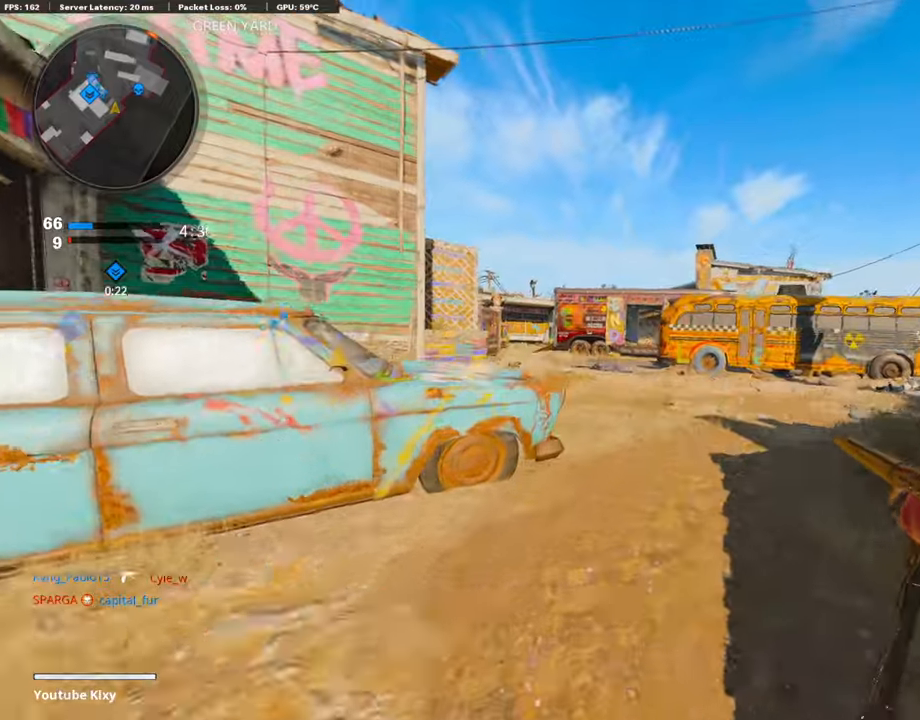
{"buttons": [], "left_stick": "up-right", "right_stick": "right", "events": [[17, "right_stick", "down"], [102, "right_stick", "center"], [136, "left_stick", "up"], [237, "left_stick", "up-right"], [339, "right_stick", "right"]]}
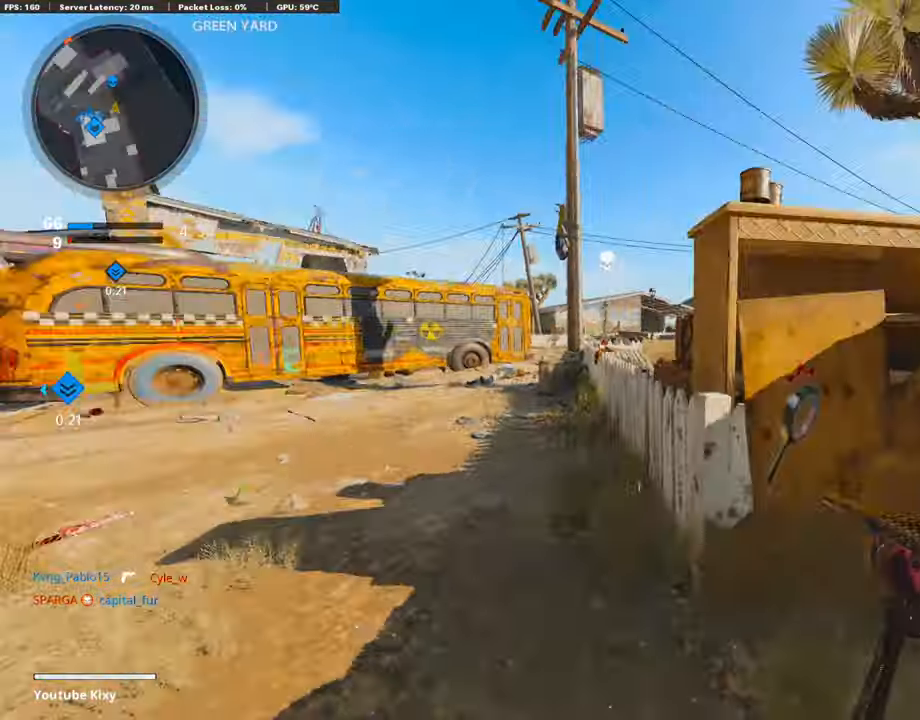
{"buttons": [], "left_stick": "up-left", "right_stick": "center", "events": [[33, "right_stick", "center"], [84, "L3", "down"], [84, "left_stick", "up-left"], [253, "L1", "down"], [253, "L3", "up"], [287, "left_stick", "center"], [338, "left_stick", "left"], [439, "L1", "up"], [456, "left_stick", "up-left"]]}
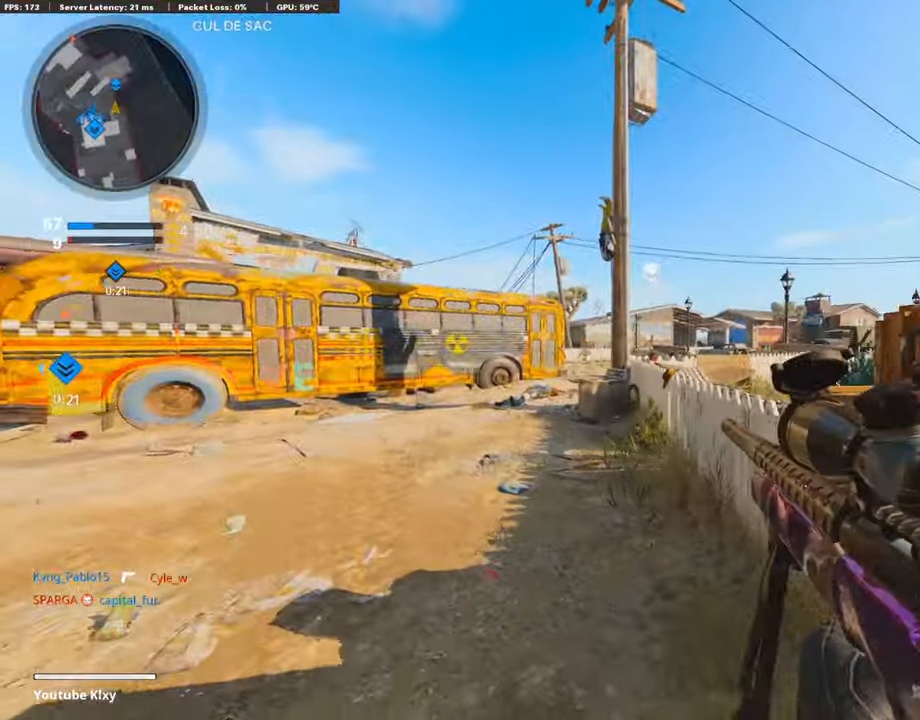
{"buttons": ["L3"], "left_stick": "up-left", "right_stick": "center", "events": [[51, "L3", "down"]]}
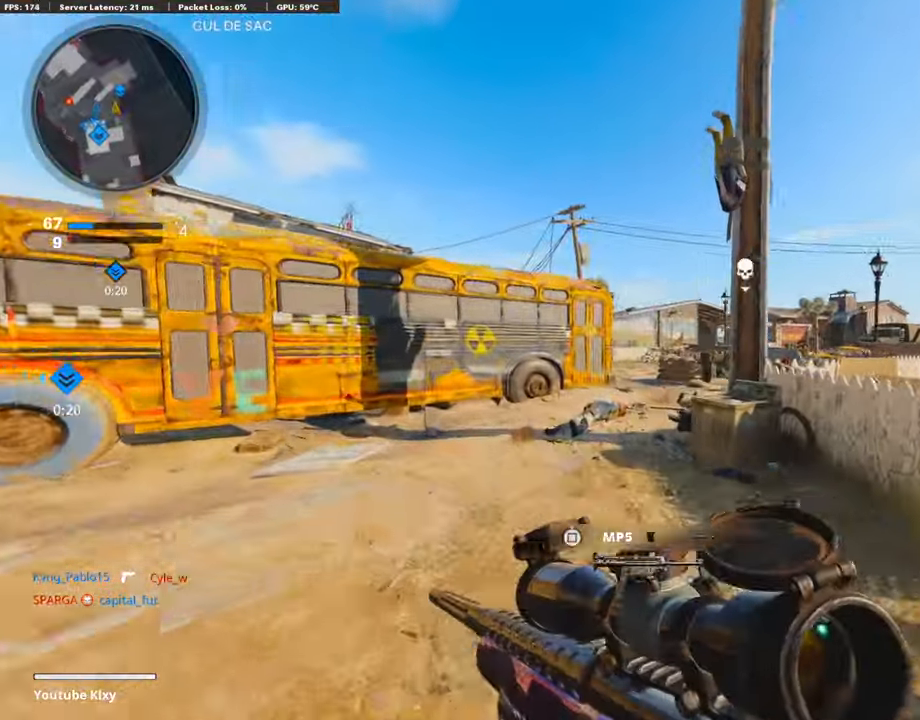
{"buttons": [], "left_stick": "up", "right_stick": "center", "events": [[389, "L3", "up"], [389, "left_stick", "up"]]}
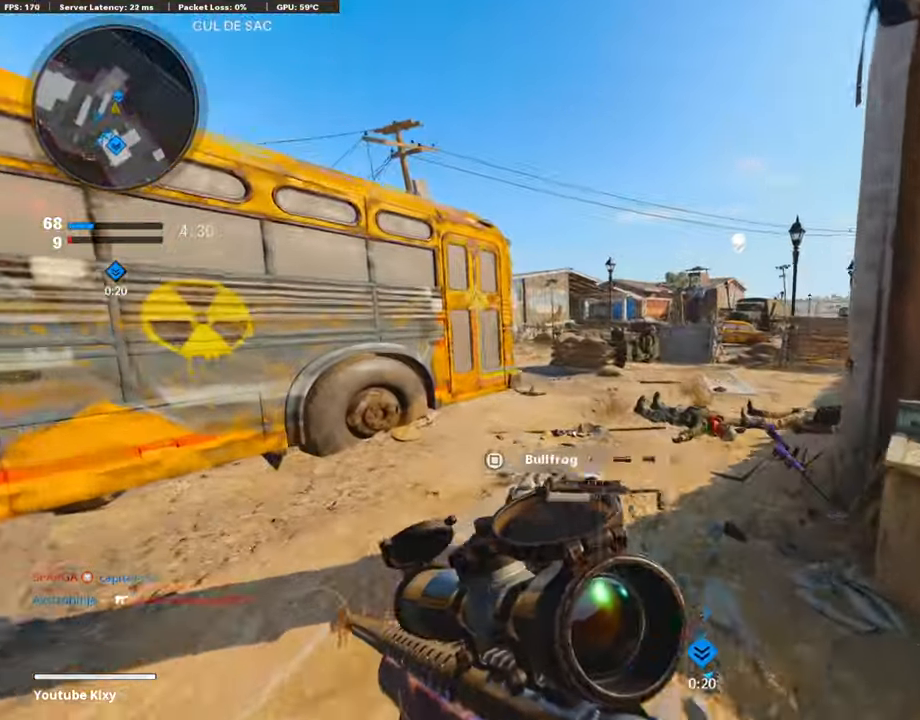
{"buttons": [], "left_stick": "up", "right_stick": "left", "events": [[389, "right_stick", "left"]]}
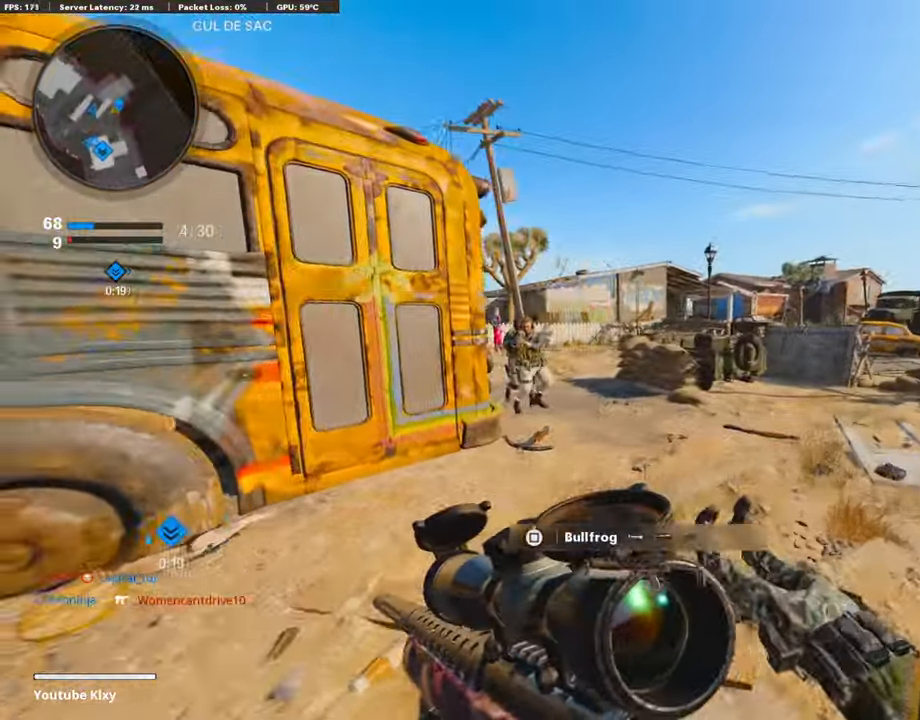
{"buttons": ["L1", "R1"], "left_stick": "down-right", "right_stick": "down-left", "events": [[17, "R3", "down"], [135, "R3", "up"], [203, "right_stick", "center"], [288, "CROSS", "down"], [288, "L1", "down"], [288, "left_stick", "right"], [355, "CROSS", "up"], [389, "right_stick", "down-left"], [474, "left_stick", "down-right"], [490, "R1", "down"]]}
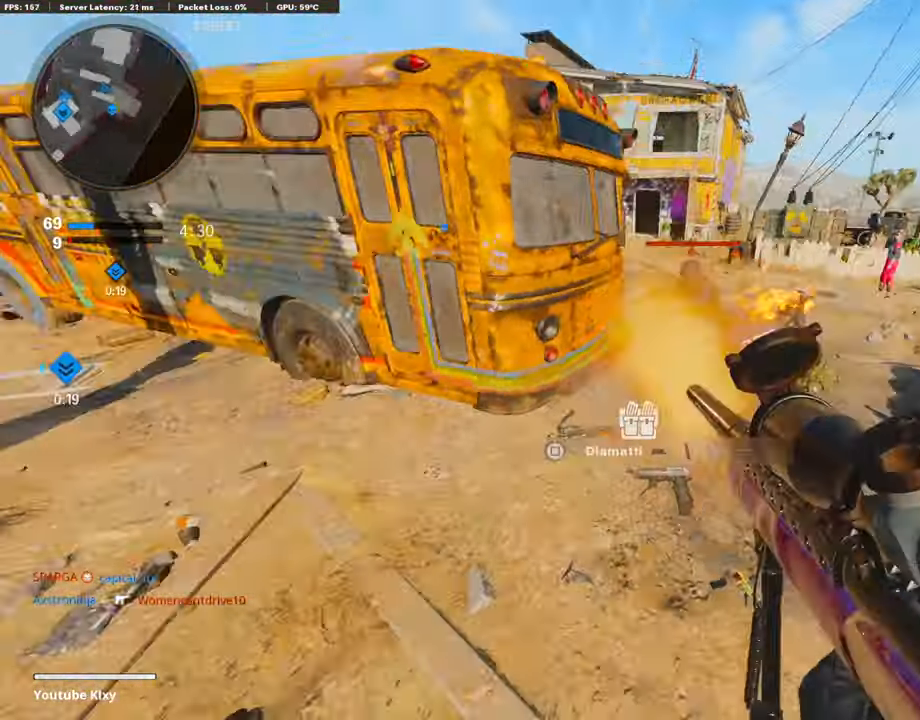
{"buttons": [], "left_stick": "left", "right_stick": "up", "events": [[85, "L1", "up"], [119, "right_stick", "center"], [170, "R1", "up"], [203, "left_stick", "right"], [288, "right_stick", "up"], [389, "left_stick", "left"]]}
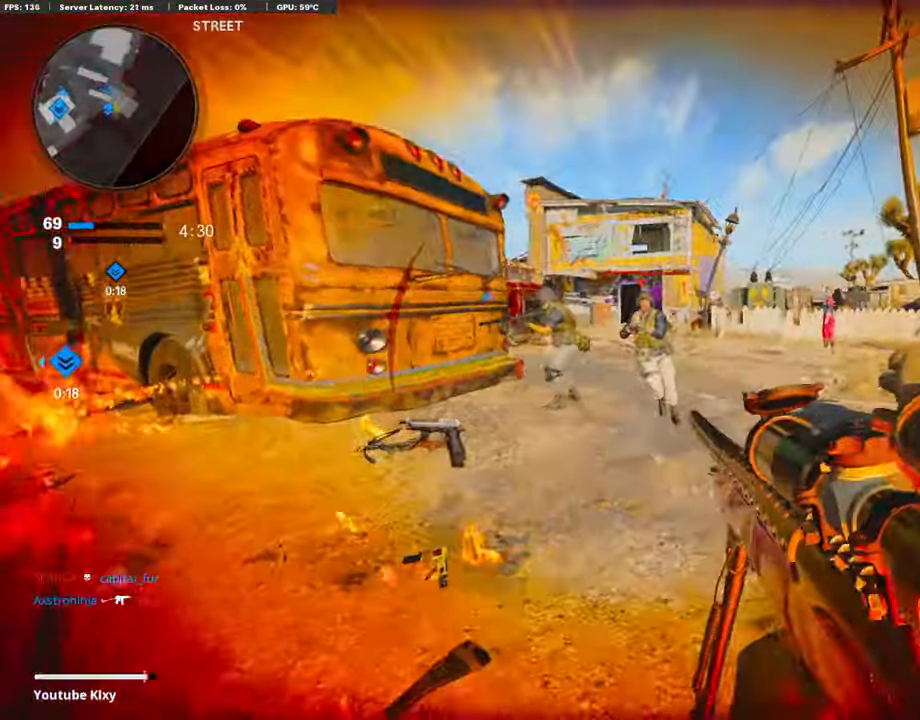
{"buttons": ["L1", "R1"], "left_stick": "left", "right_stick": "center", "events": [[34, "right_stick", "center"], [439, "L1", "down"], [439, "R1", "down"]]}
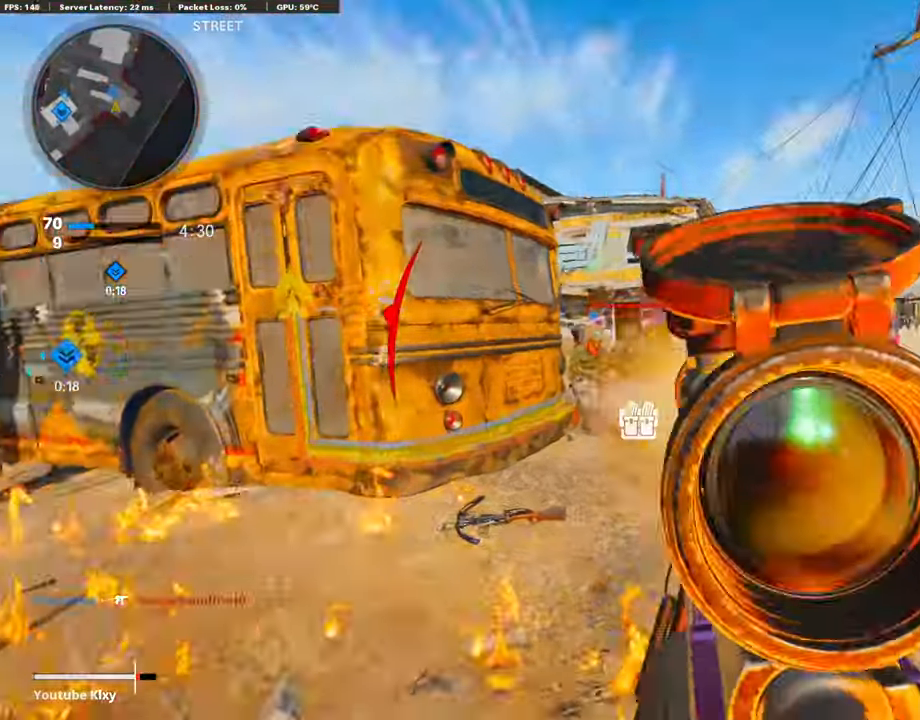
{"buttons": ["L3"], "left_stick": "up", "right_stick": "center", "events": [[17, "L1", "up"], [51, "R1", "up"], [169, "right_stick", "left"], [203, "left_stick", "up-left"], [254, "L3", "down"], [389, "right_stick", "center"], [440, "left_stick", "up"]]}
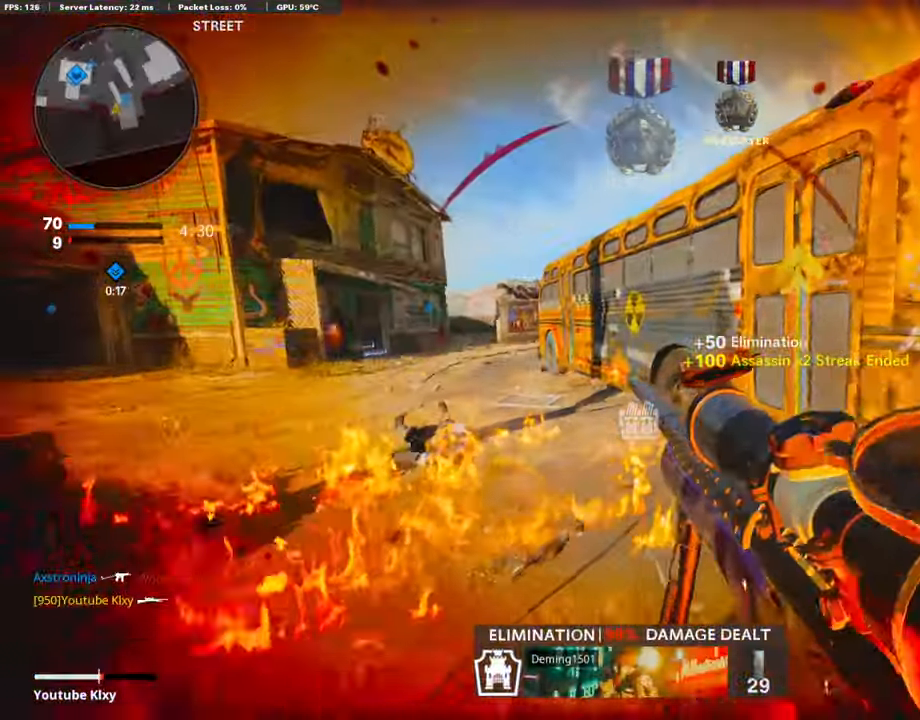
{"buttons": ["R3"], "left_stick": "up", "right_stick": "center", "events": [[84, "CROSS", "down"], [186, "CROSS", "up"], [236, "L3", "up"], [287, "L2", "down"], [338, "right_stick", "left"], [388, "R3", "down"], [388, "right_stick", "center"], [490, "L2", "up"]]}
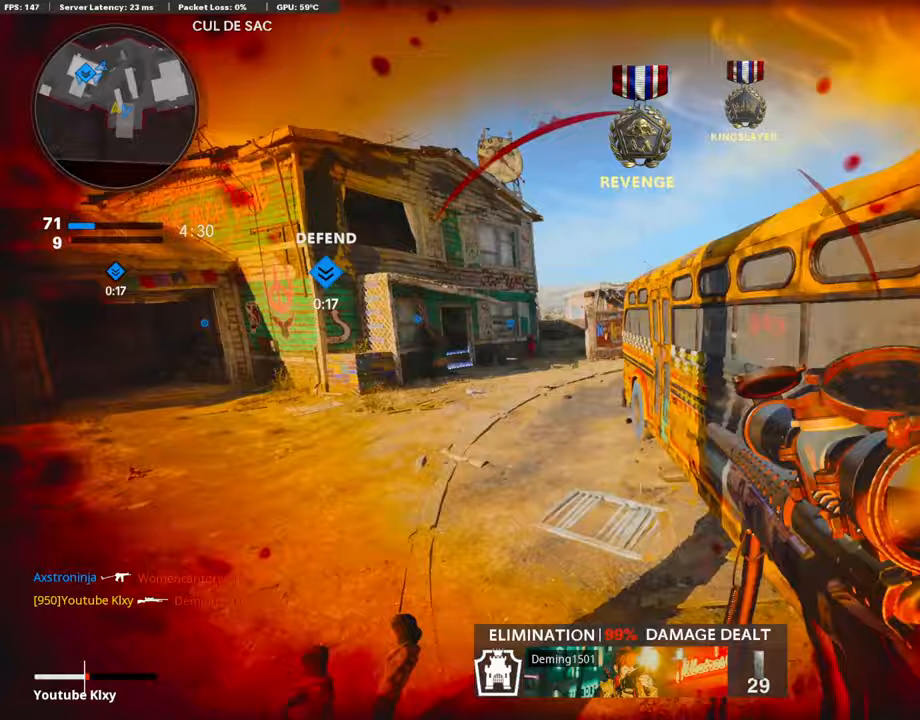
{"buttons": [], "left_stick": "up", "right_stick": "center", "events": [[118, "L3", "down"], [237, "L3", "up"], [355, "R3", "up"]]}
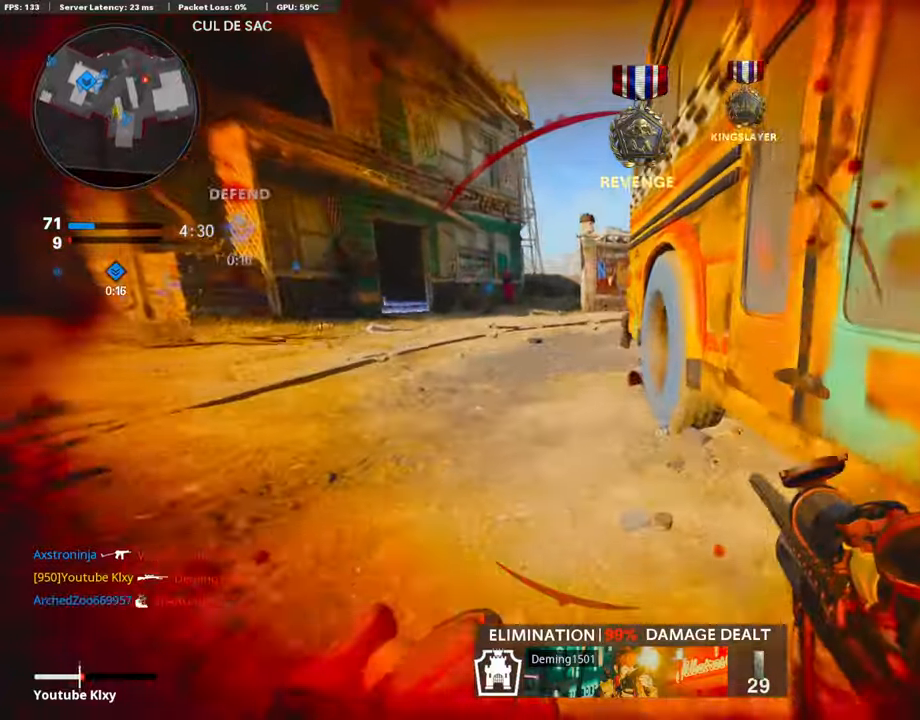
{"buttons": [], "left_stick": "center", "right_stick": "center", "events": [[17, "L3", "down"], [85, "R3", "down"], [85, "right_stick", "right"], [169, "R3", "up"], [237, "L3", "up"], [288, "left_stick", "left"], [406, "right_stick", "center"], [474, "left_stick", "center"]]}
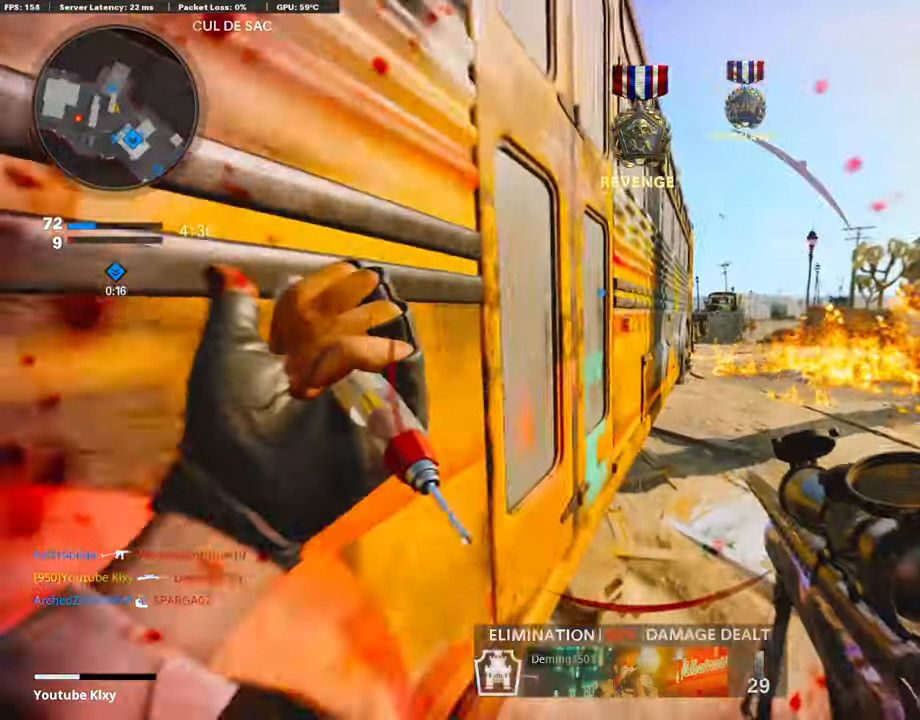
{"buttons": [], "left_stick": "left", "right_stick": "left", "events": [[101, "left_stick", "up-right"], [304, "left_stick", "center"], [338, "right_stick", "left"], [372, "left_stick", "left"]]}
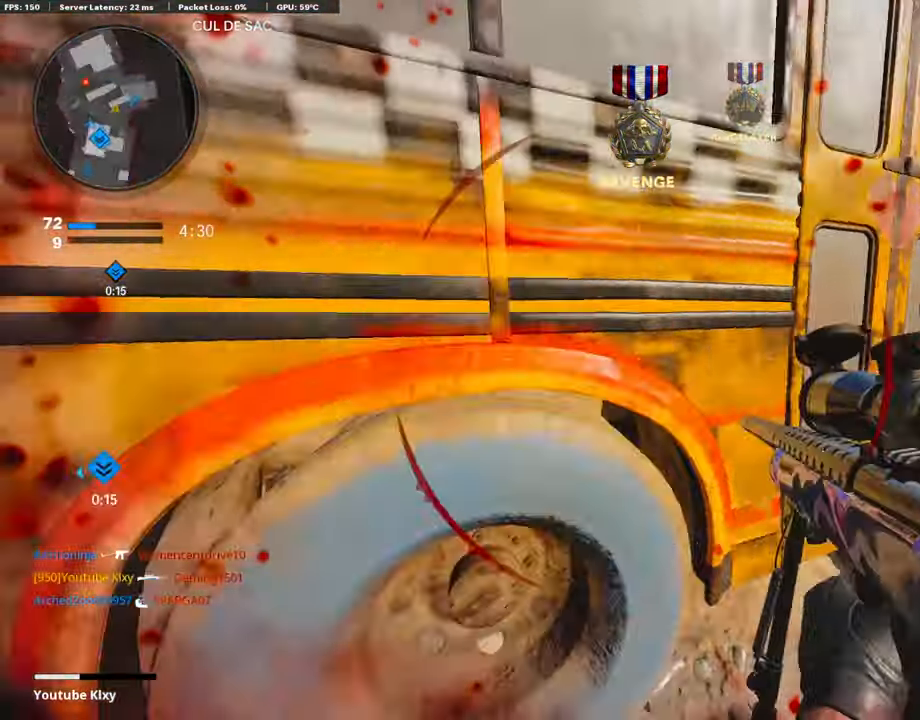
{"buttons": ["L3"], "left_stick": "up", "right_stick": "right", "events": [[102, "left_stick", "up-left"], [135, "L3", "down"], [135, "right_stick", "center"], [338, "right_stick", "right"], [490, "left_stick", "up"]]}
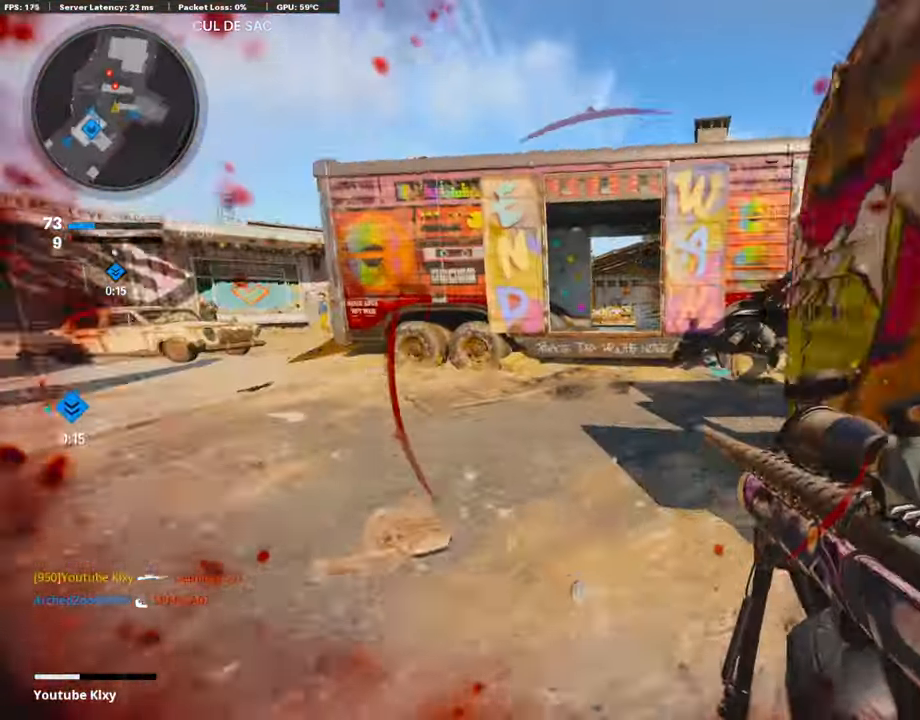
{"buttons": [], "left_stick": "up", "right_stick": "center", "events": [[68, "right_stick", "center"], [136, "L3", "up"], [288, "right_stick", "right"], [491, "right_stick", "center"]]}